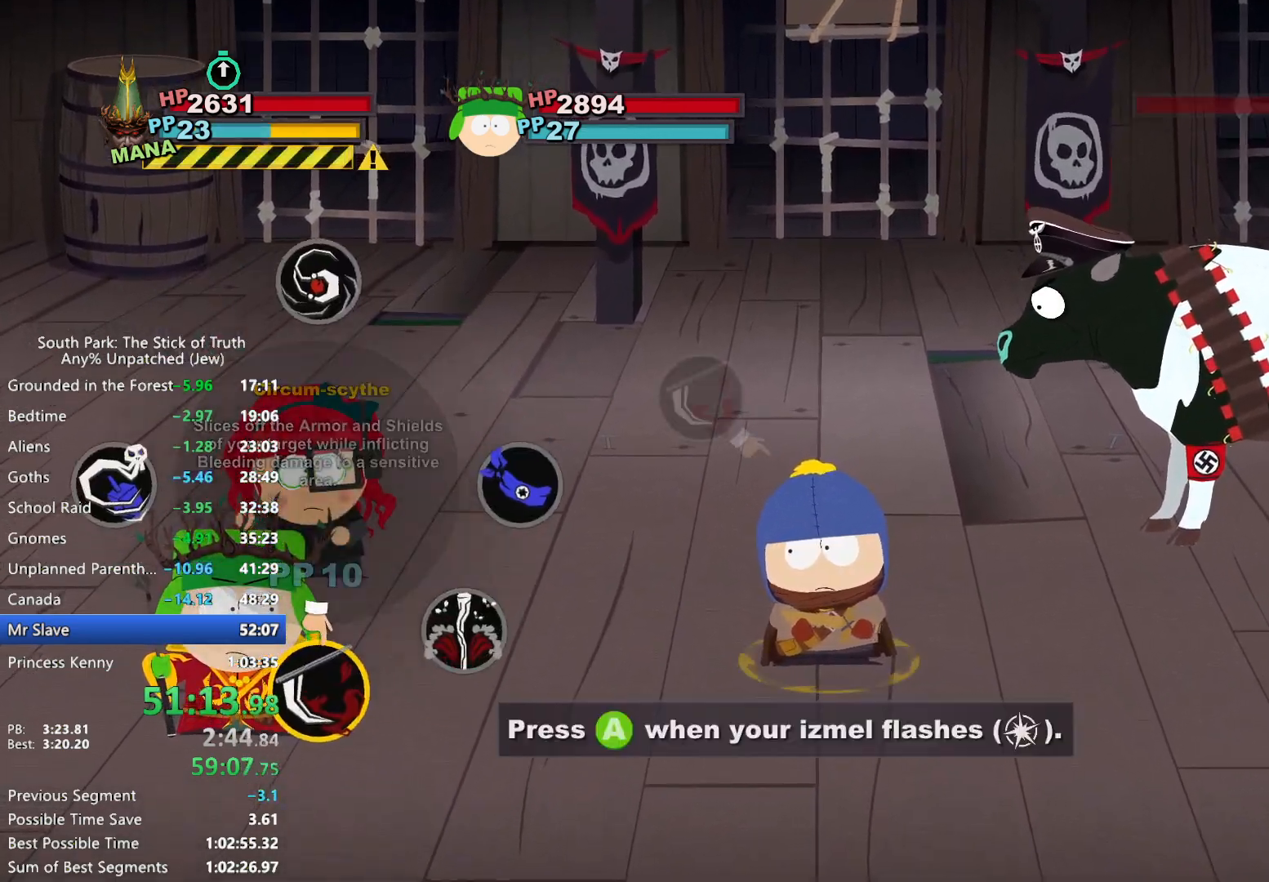
Gameplay with a controller (Xbox layout); each line is a JSON object with the inputs held at the frame after it. "events" lists button and stick changes between this image and that frame as [ms after this image, input, new state], when the widget could be followed in between. Not read: HOME L3 R3.
{"buttons": [], "left_stick": "center", "right_stick": "center", "events": [[83, "left_stick", "center"], [200, "X", "down"], [267, "START", "down"], [267, "X", "up"], [317, "START", "up"], [417, "SELECT", "down"], [467, "SELECT", "up"]]}
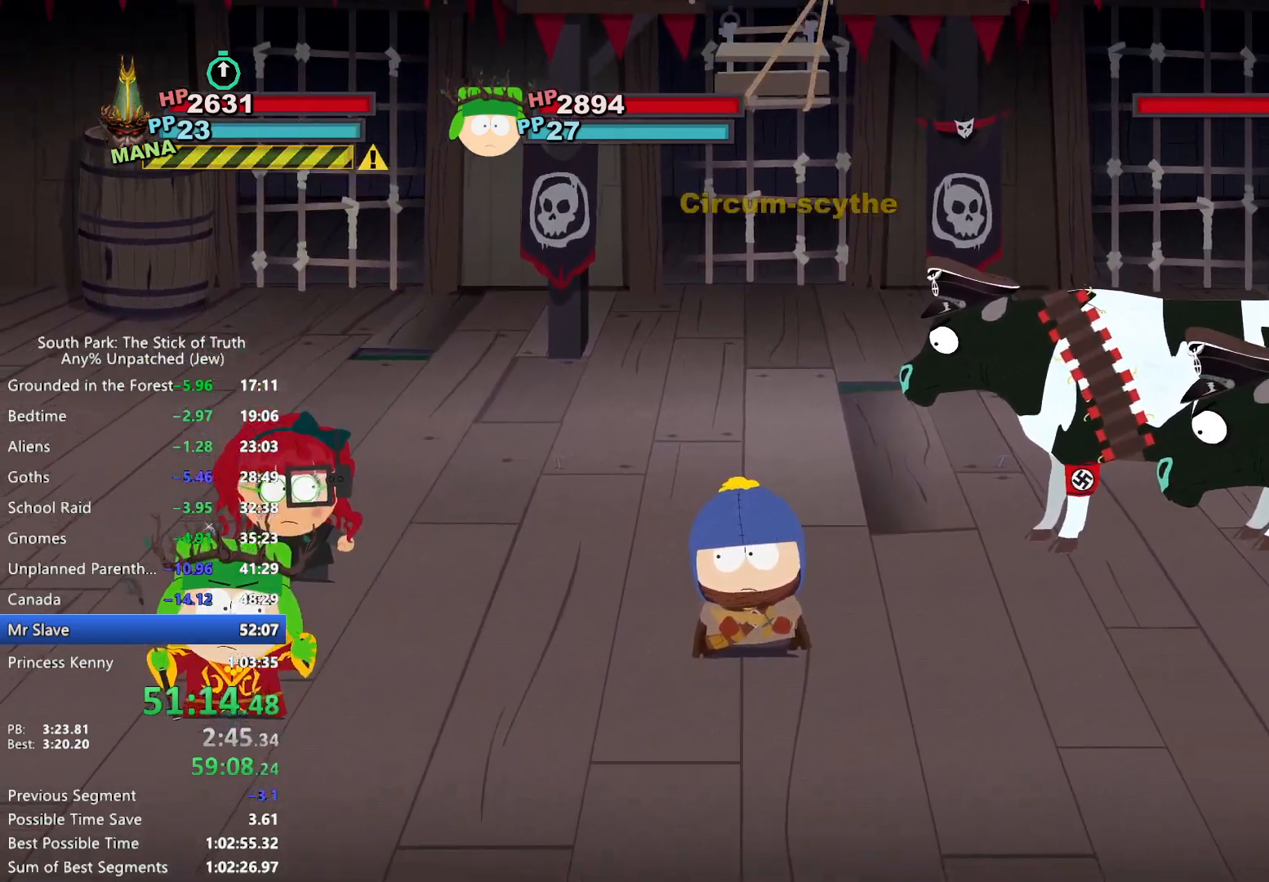
{"buttons": [], "left_stick": "center", "right_stick": "center"}
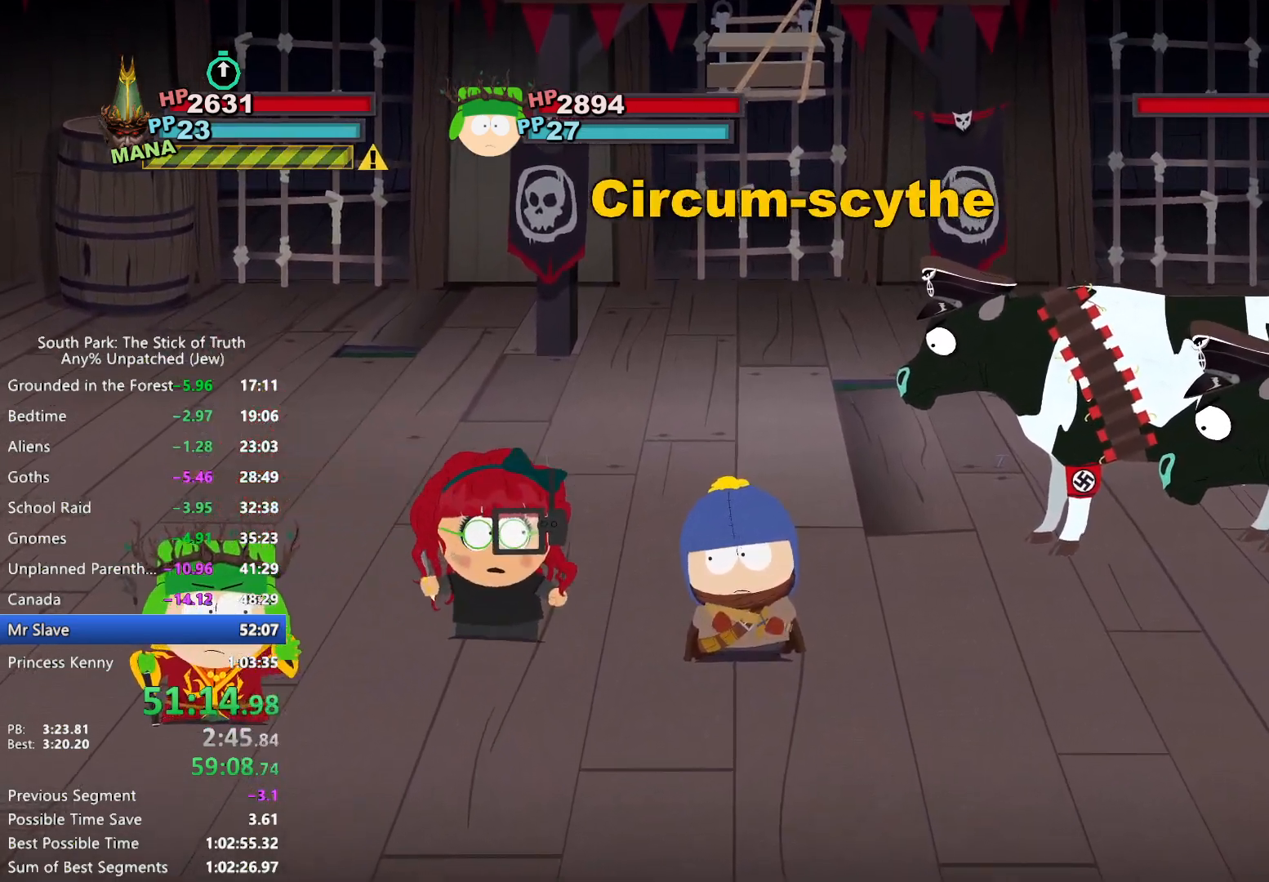
{"buttons": [], "left_stick": "center", "right_stick": "center"}
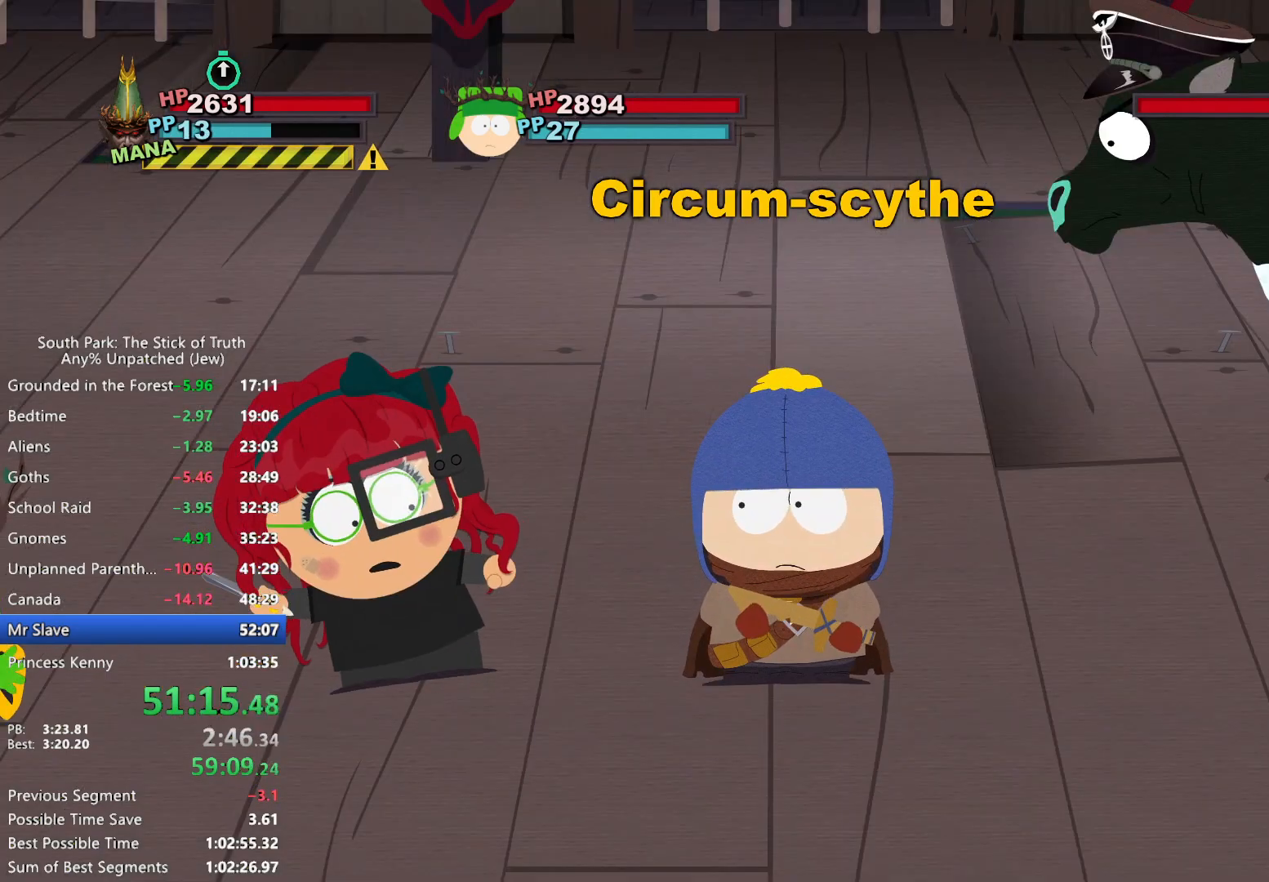
{"buttons": [], "left_stick": "center", "right_stick": "center", "events": [[333, "A", "down"], [383, "A", "up"]]}
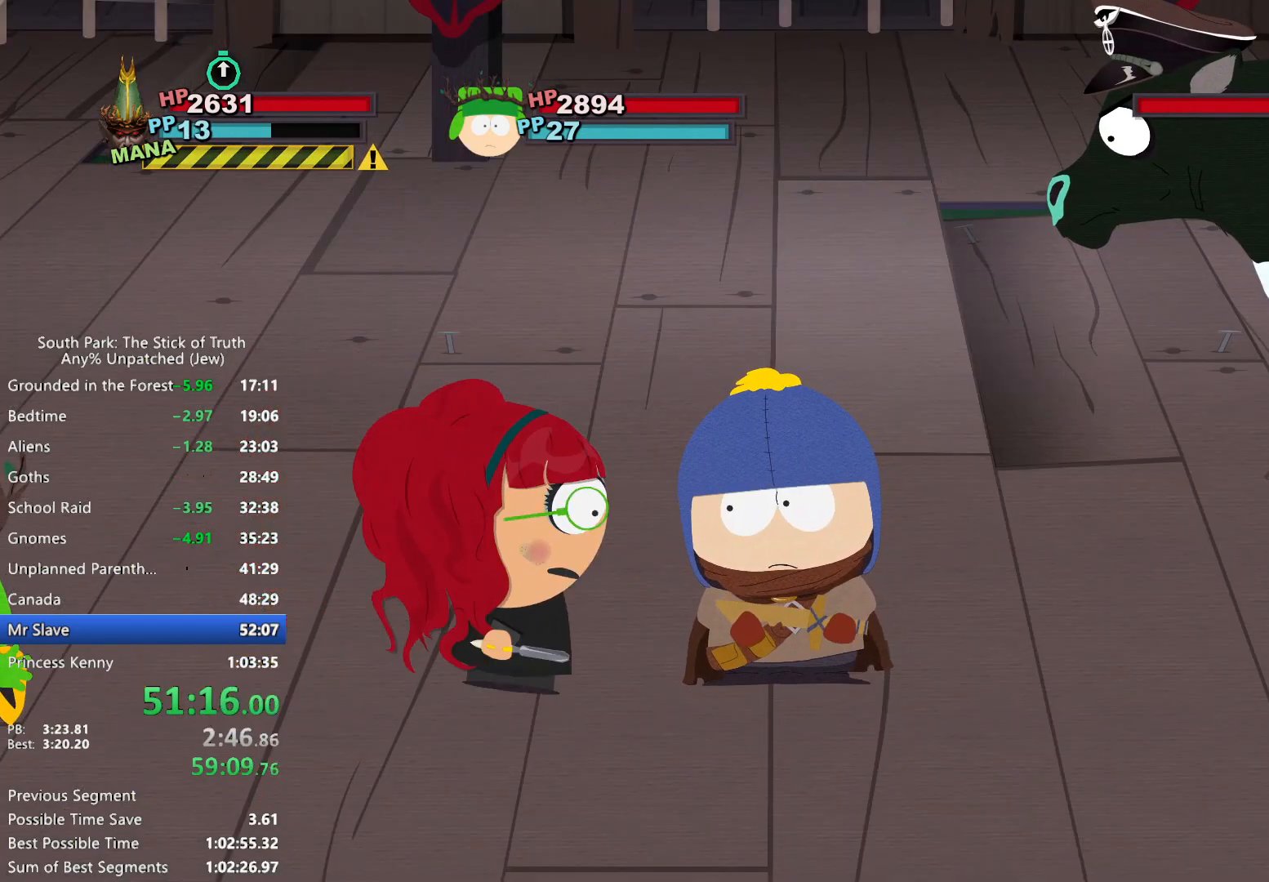
{"buttons": [], "left_stick": "center", "right_stick": "center", "events": []}
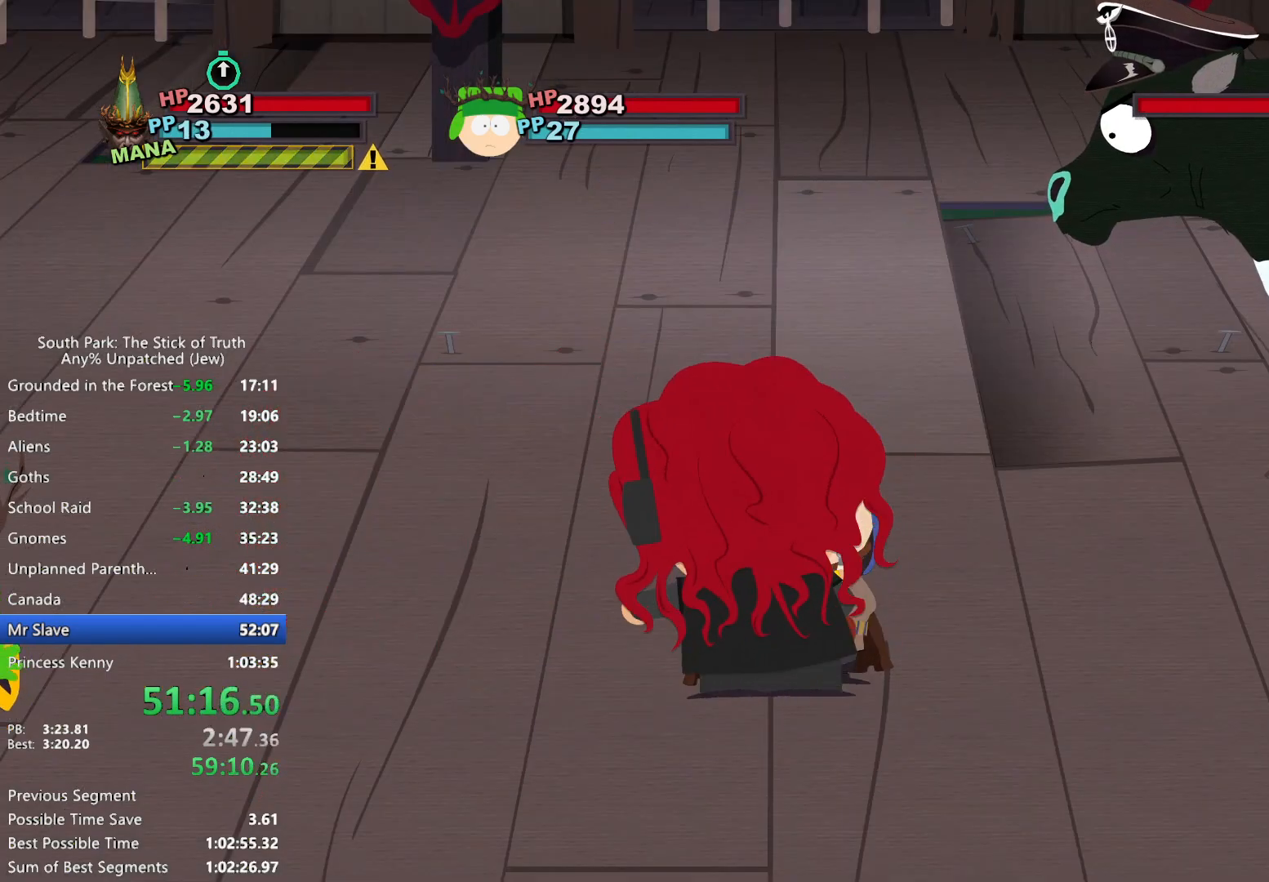
{"buttons": [], "left_stick": "center", "right_stick": "center", "events": []}
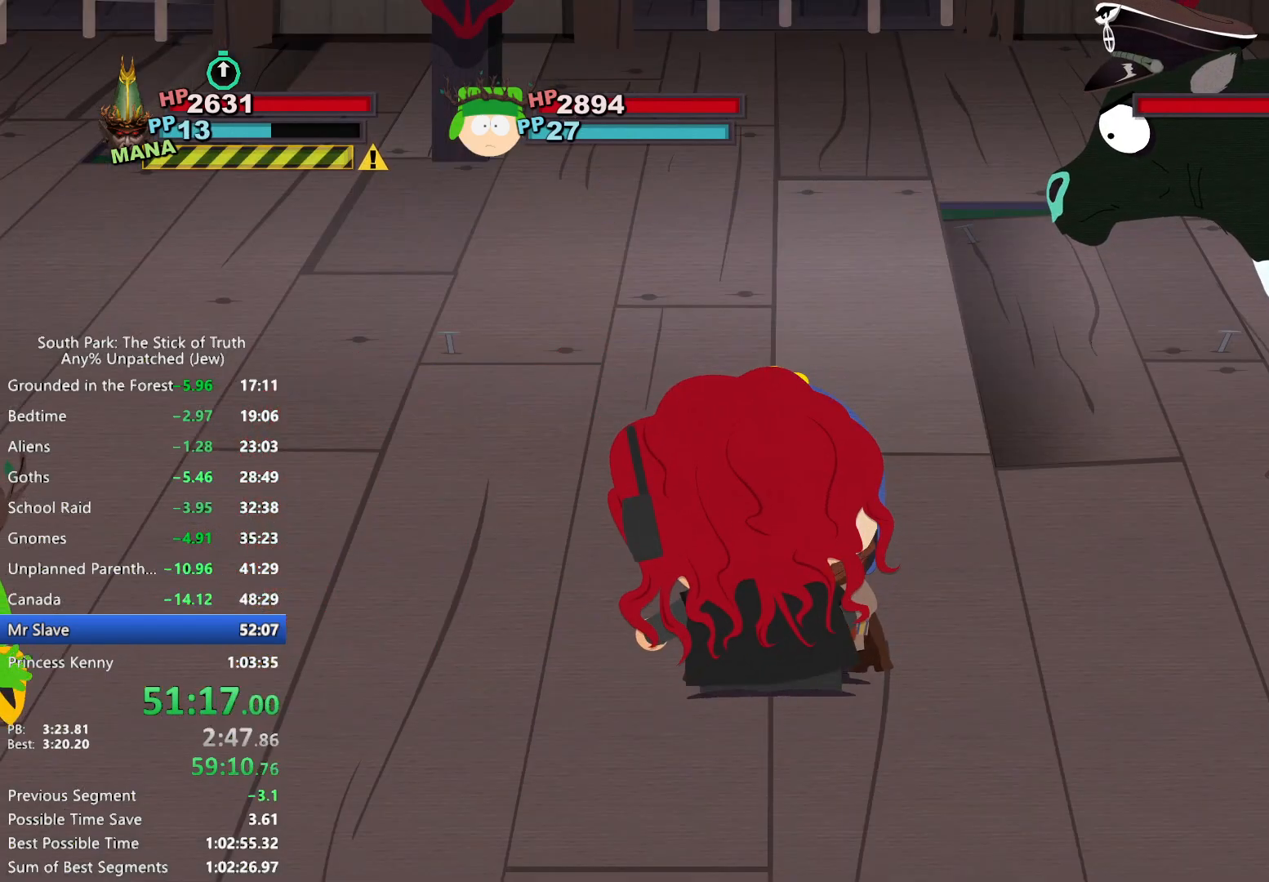
{"buttons": [], "left_stick": "center", "right_stick": "center", "events": []}
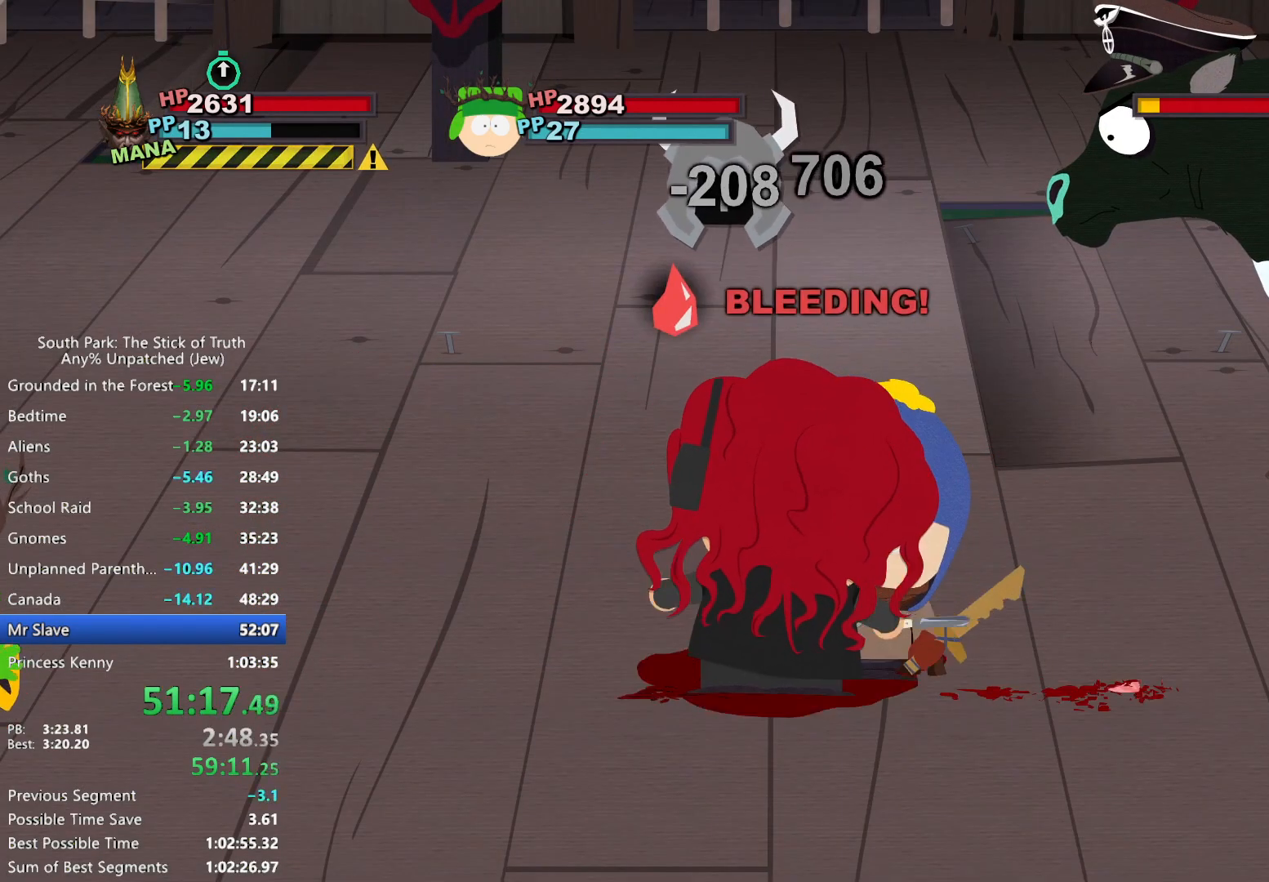
{"buttons": [], "left_stick": "center", "right_stick": "center", "events": []}